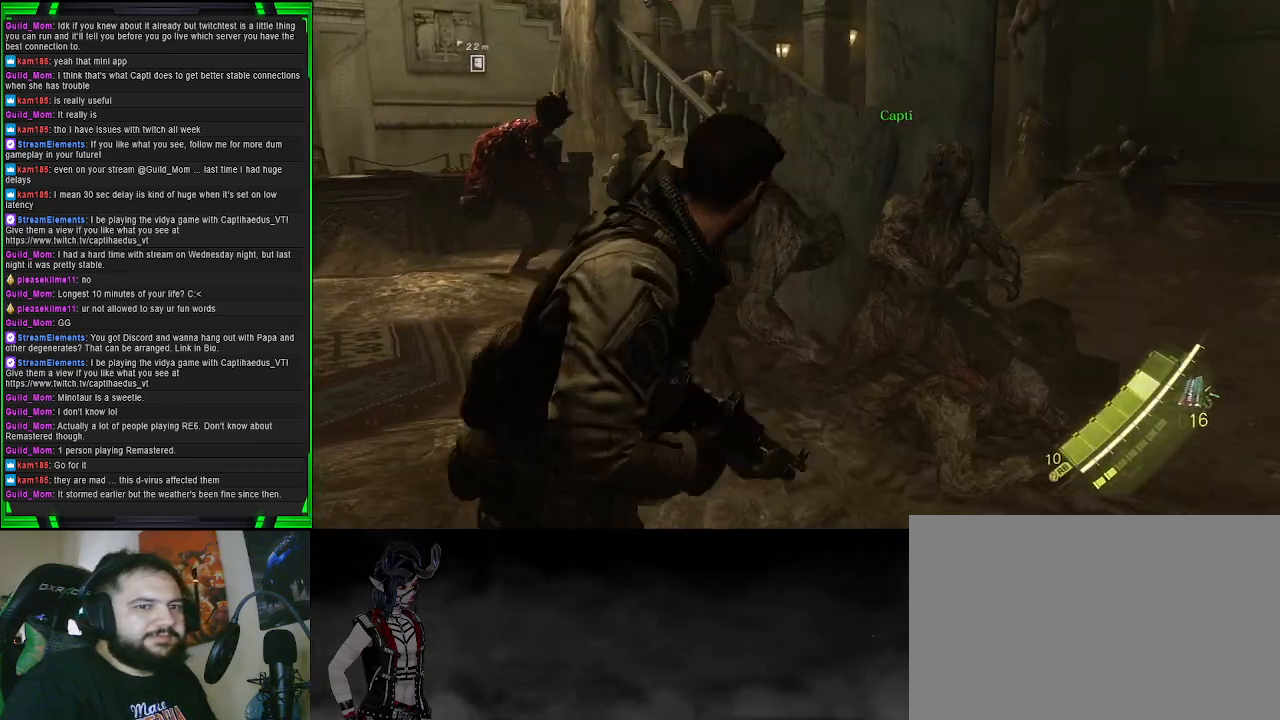
Gameplay with a controller (PlayStation layout); each line is a JSON object with the inputs held at the frame after it. "events" lists button and stick changes between this image and that frame as [ms after this image, input, new state], when the widget could be followed in between. Not read: L3.
{"buttons": [], "left_stick": "up-right", "right_stick": "center", "events": [[117, "SQUARE", "down"], [250, "SQUARE", "up"], [250, "left_stick", "up-right"]]}
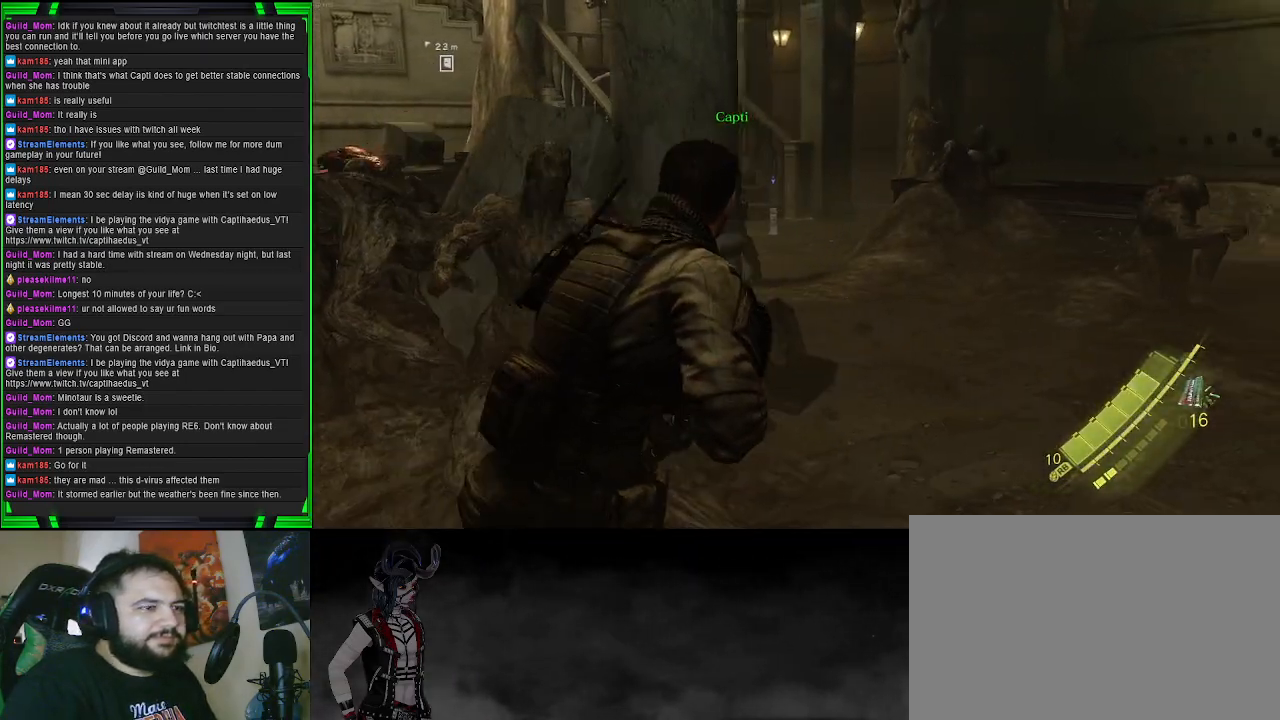
{"buttons": [], "left_stick": "up-right", "right_stick": "center", "events": [[117, "right_stick", "left"], [283, "right_stick", "center"], [350, "SQUARE", "down"], [483, "SQUARE", "up"]]}
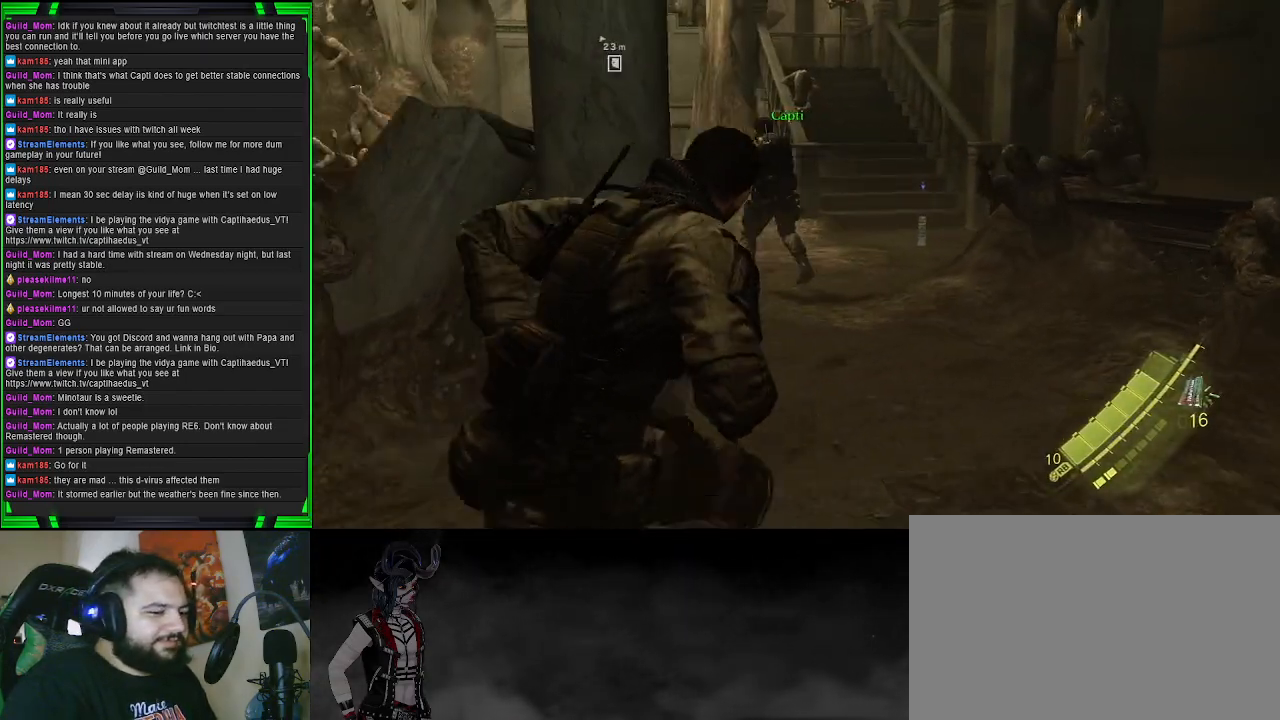
{"buttons": [], "left_stick": "up-right", "right_stick": "center", "events": [[167, "right_stick", "left"], [383, "right_stick", "center"]]}
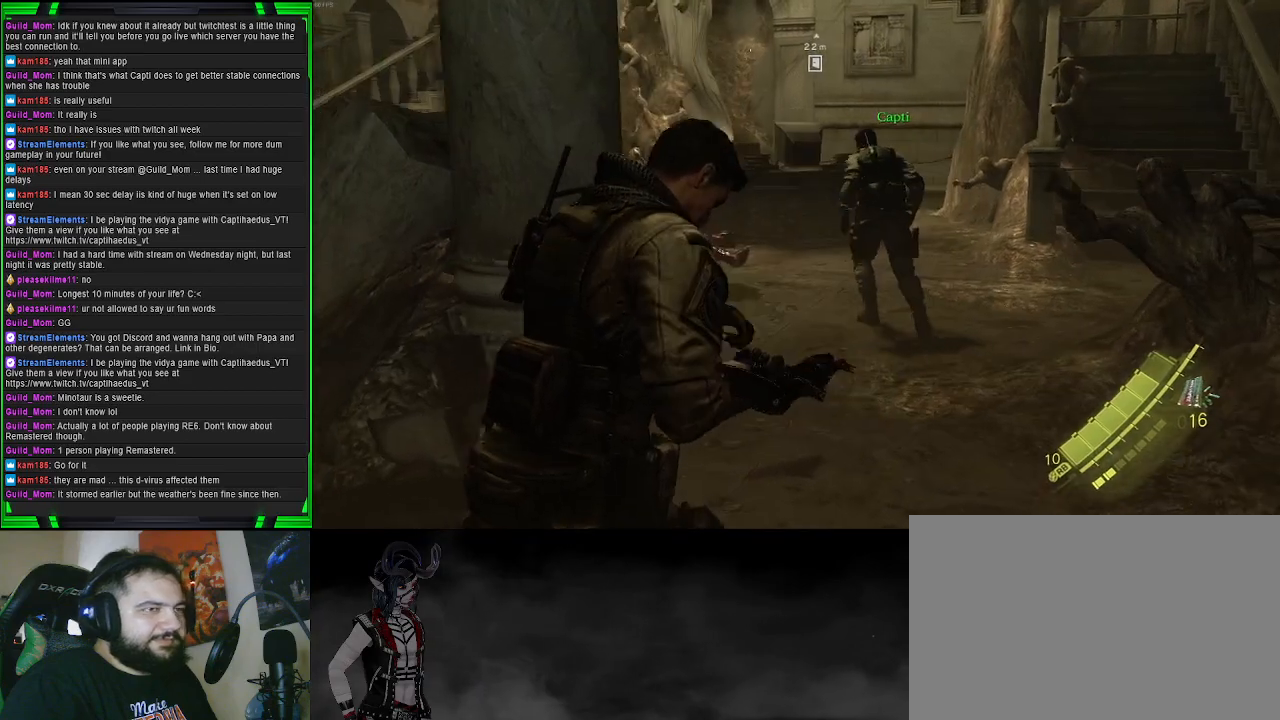
{"buttons": [], "left_stick": "up-right", "right_stick": "center", "events": [[50, "right_stick", "left"], [267, "right_stick", "center"]]}
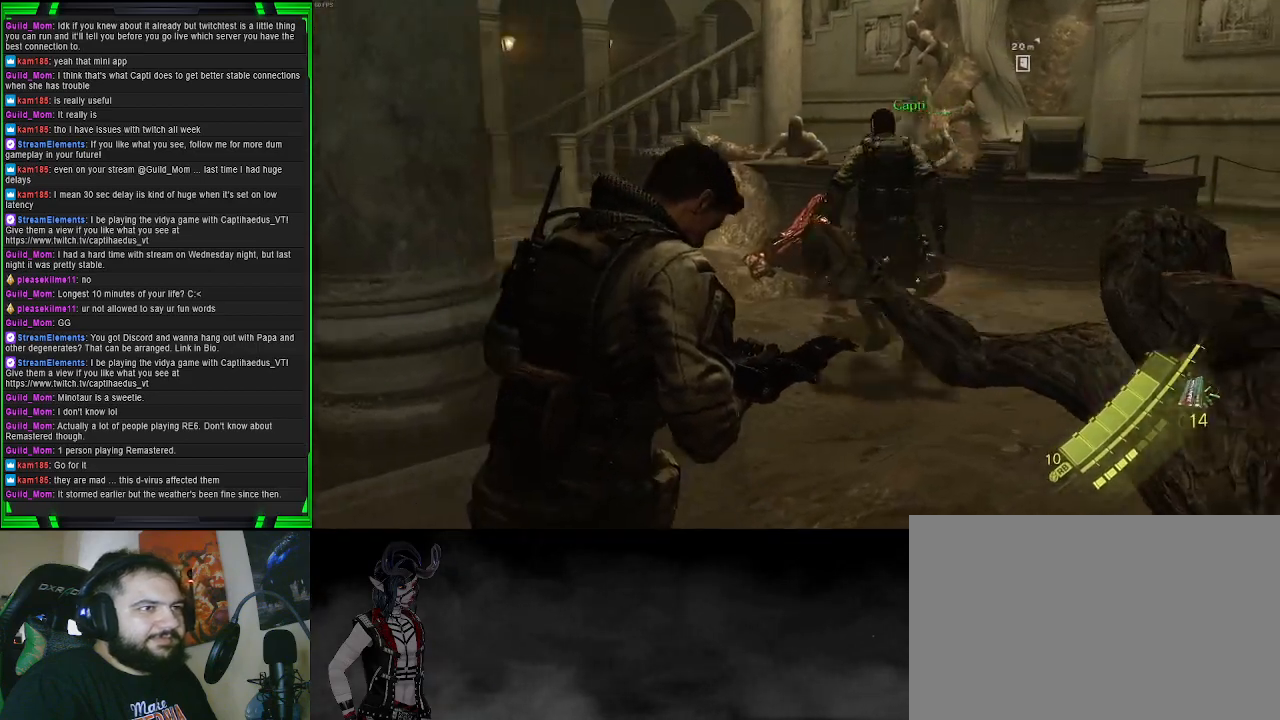
{"buttons": [], "left_stick": "up-right", "right_stick": "left", "events": [[317, "right_stick", "left"]]}
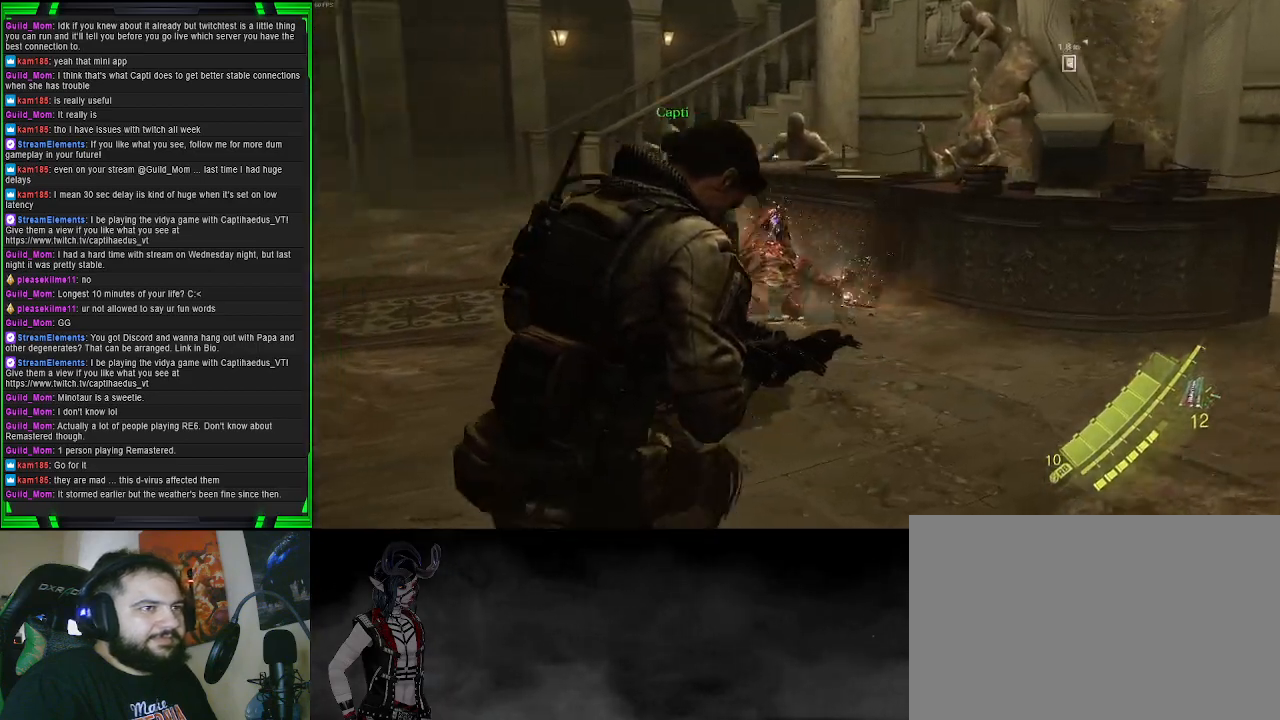
{"buttons": [], "left_stick": "up-right", "right_stick": "right", "events": [[83, "right_stick", "center"], [467, "right_stick", "right"]]}
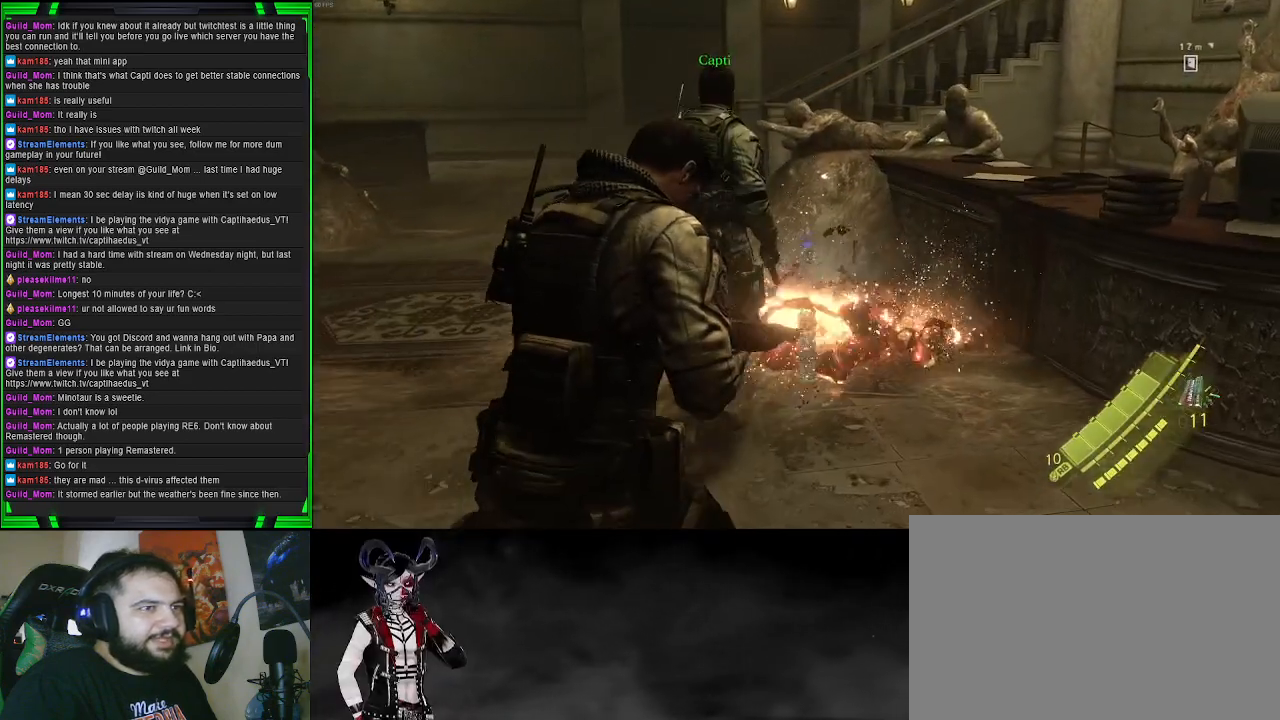
{"buttons": [], "left_stick": "down-right", "right_stick": "right", "events": [[150, "left_stick", "right"], [267, "left_stick", "down-right"]]}
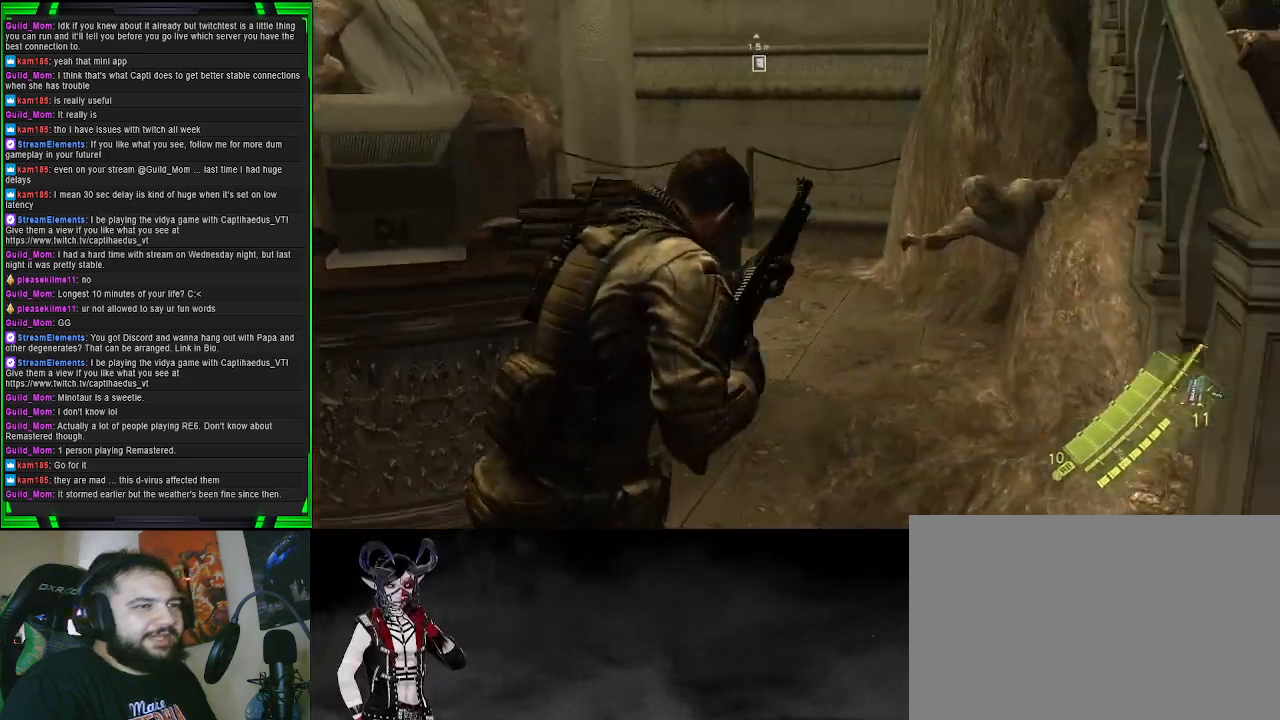
{"buttons": [], "left_stick": "right", "right_stick": "left", "events": [[150, "left_stick", "right"], [183, "right_stick", "center"], [367, "right_stick", "left"]]}
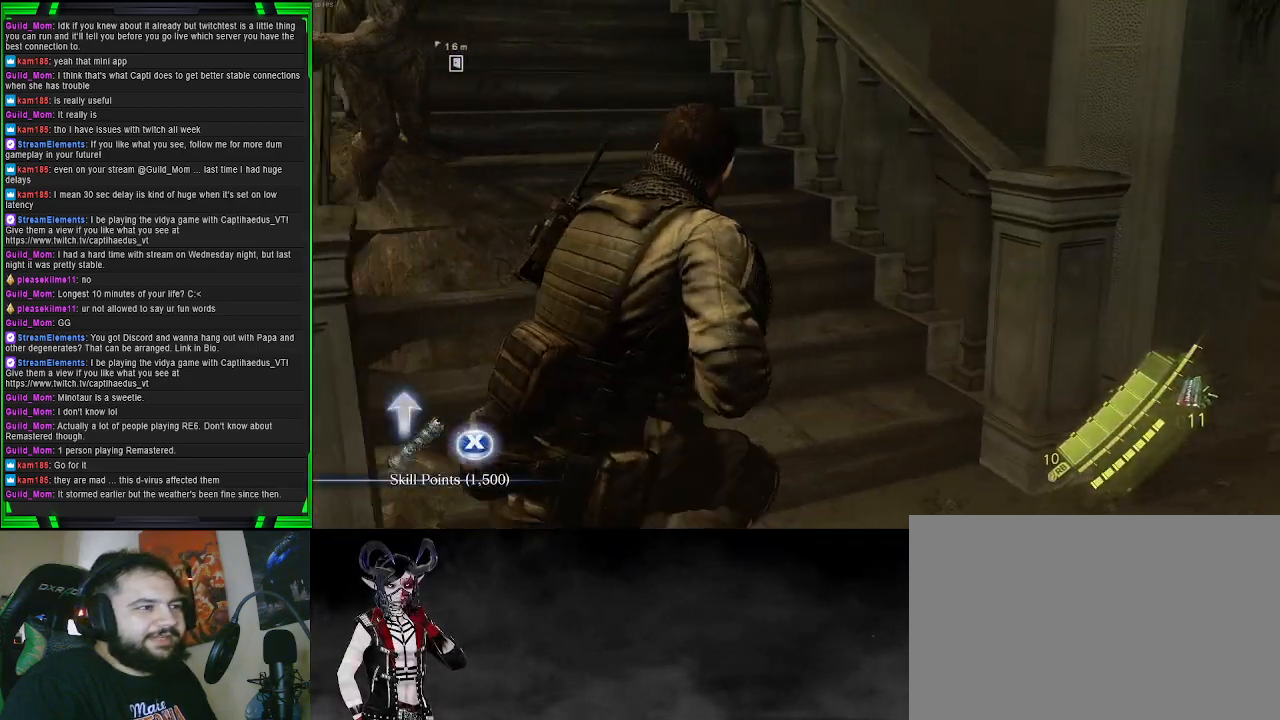
{"buttons": [], "left_stick": "left", "right_stick": "left", "events": [[17, "left_stick", "down-right"], [50, "right_stick", "center"], [100, "SQUARE", "down"], [200, "left_stick", "down-left"], [217, "SQUARE", "up"], [317, "left_stick", "left"], [400, "right_stick", "left"]]}
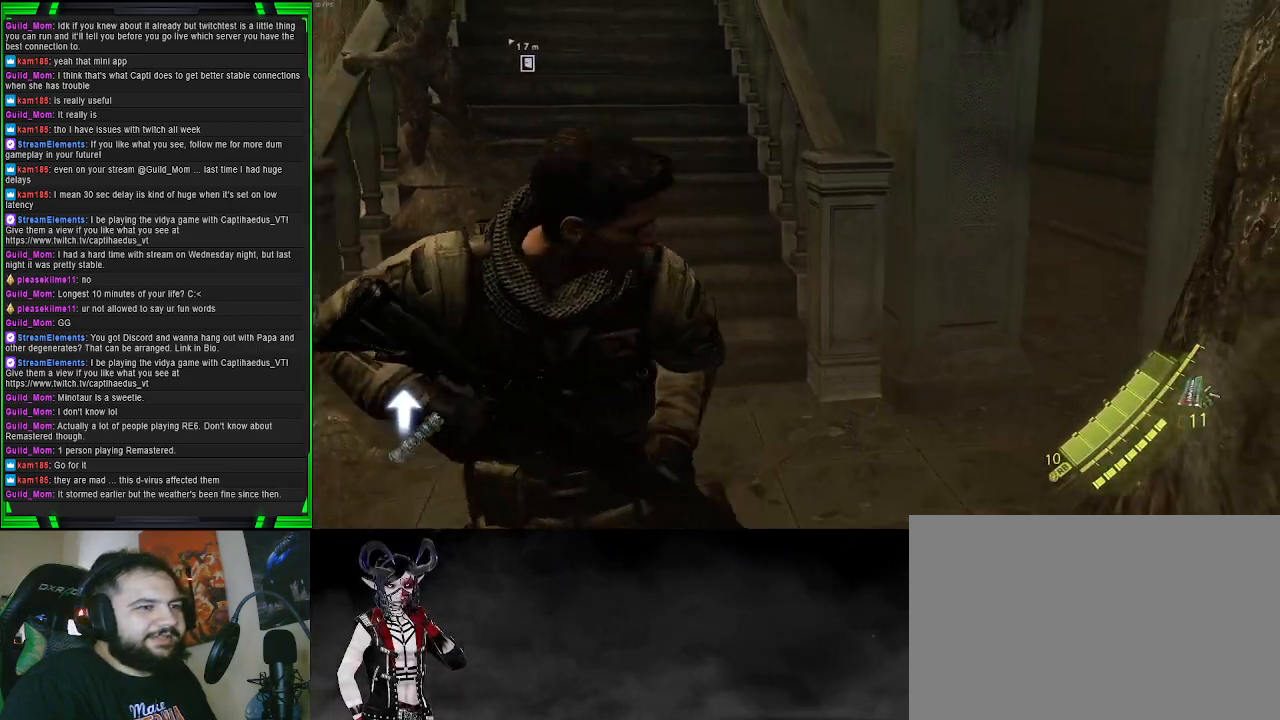
{"buttons": [], "left_stick": "up", "right_stick": "center", "events": [[67, "left_stick", "up-left"], [400, "left_stick", "up"], [433, "right_stick", "center"]]}
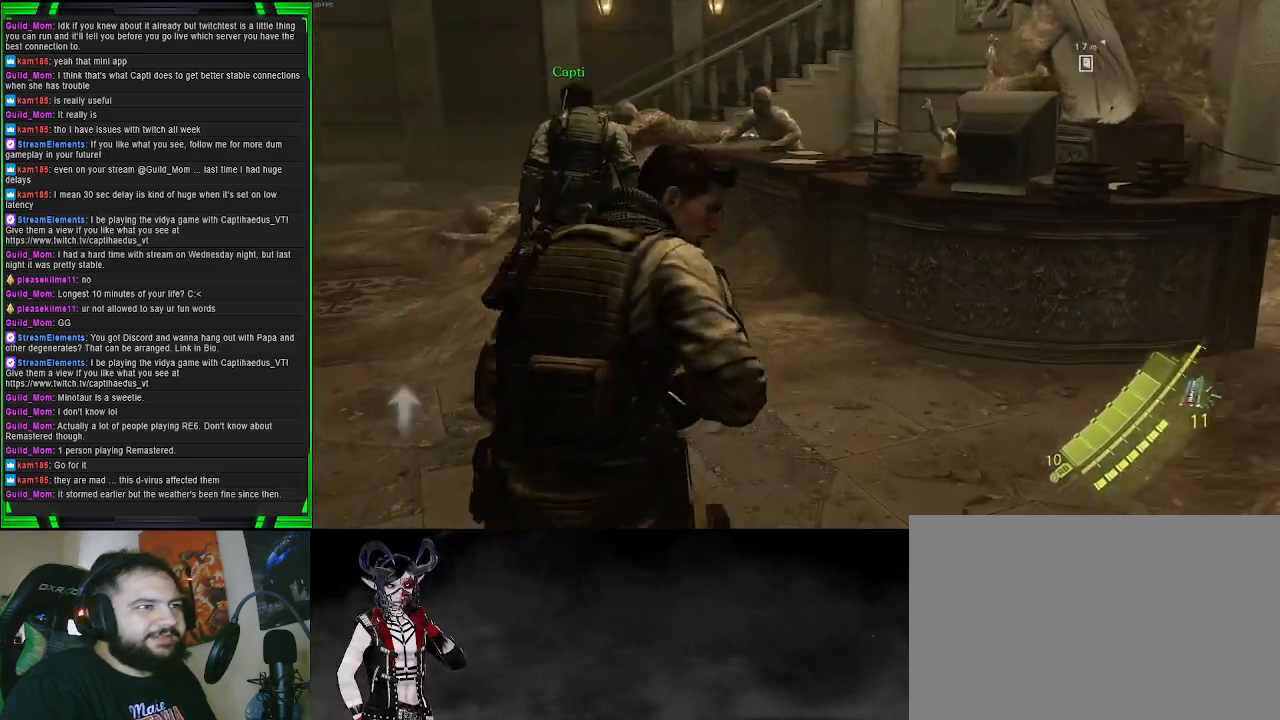
{"buttons": ["SQUARE"], "left_stick": "up", "right_stick": "center", "events": [[467, "SQUARE", "down"]]}
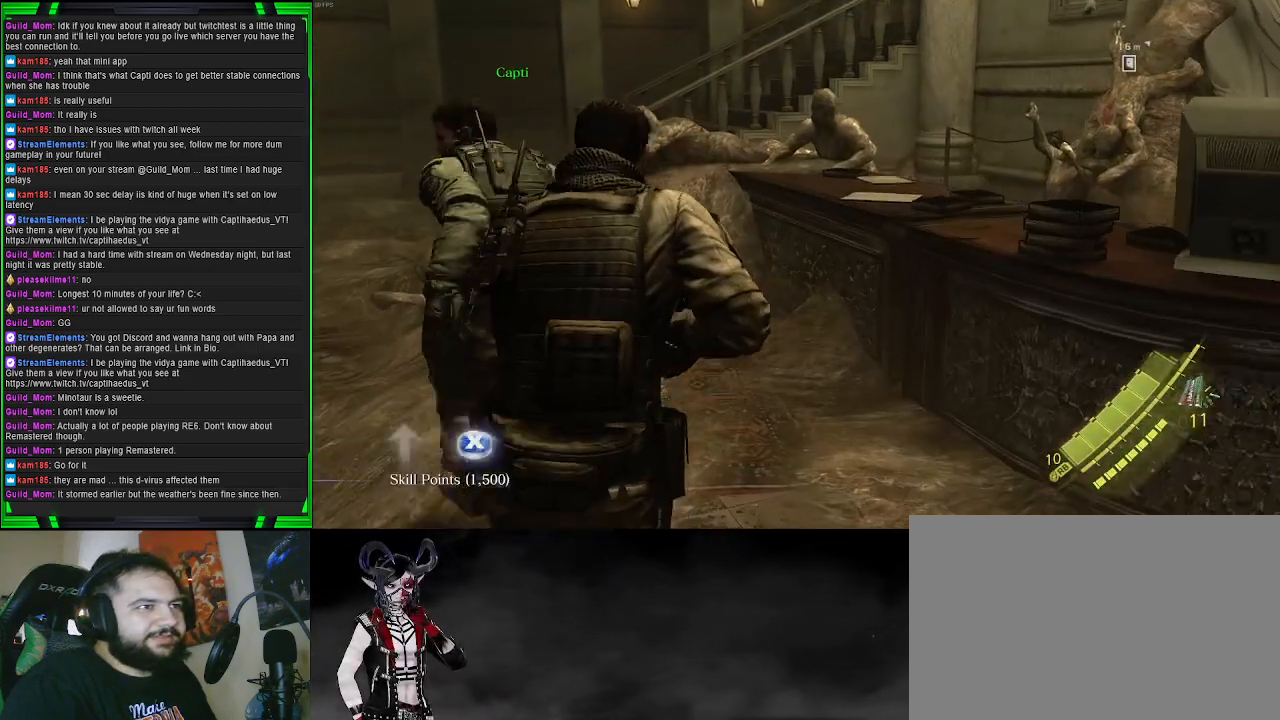
{"buttons": [], "left_stick": "up", "right_stick": "center", "events": [[67, "SQUARE", "up"], [150, "SQUARE", "down"], [250, "SQUARE", "up"]]}
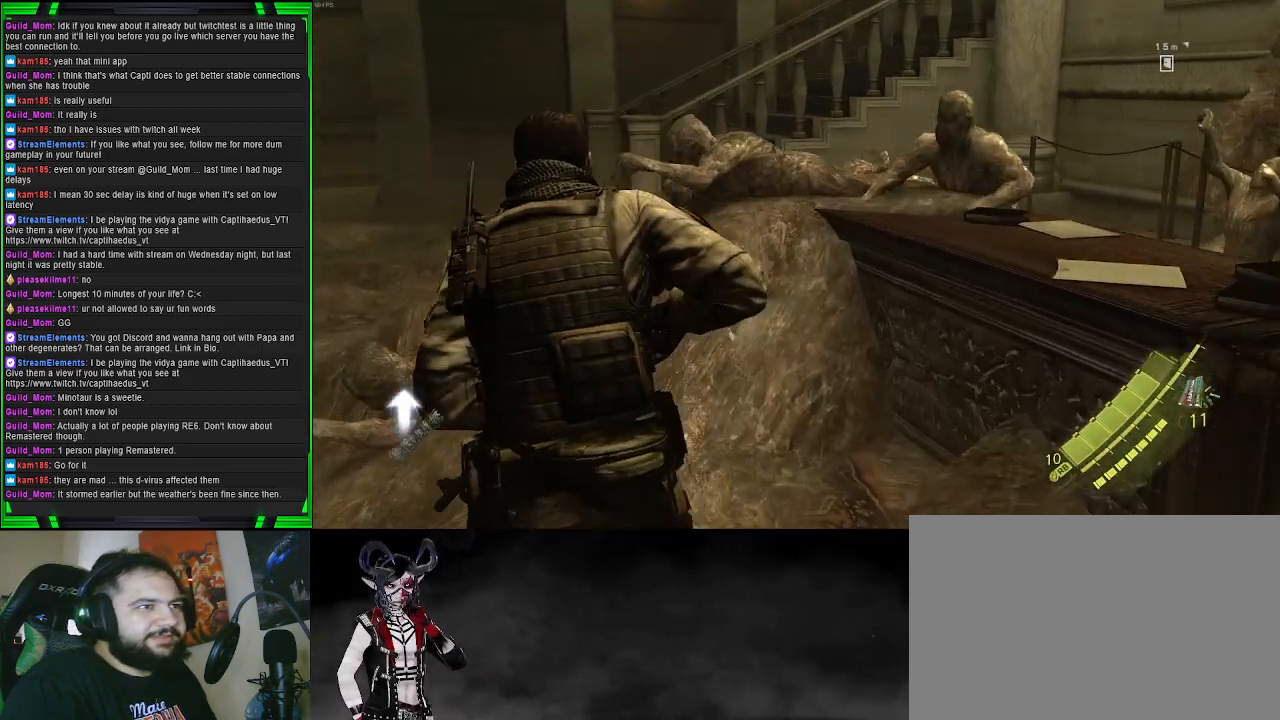
{"buttons": [], "left_stick": "up", "right_stick": "center", "events": [[167, "right_stick", "up-left"], [367, "right_stick", "center"]]}
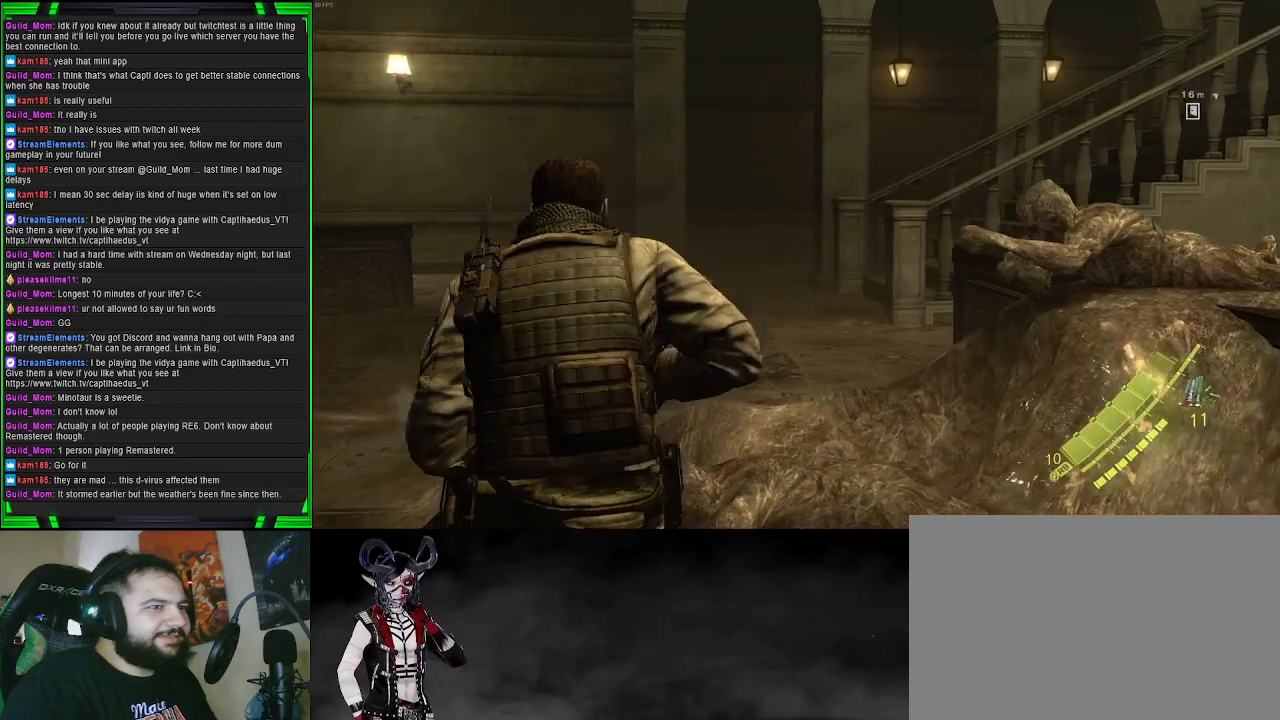
{"buttons": [], "left_stick": "up", "right_stick": "right", "events": [[250, "right_stick", "right"]]}
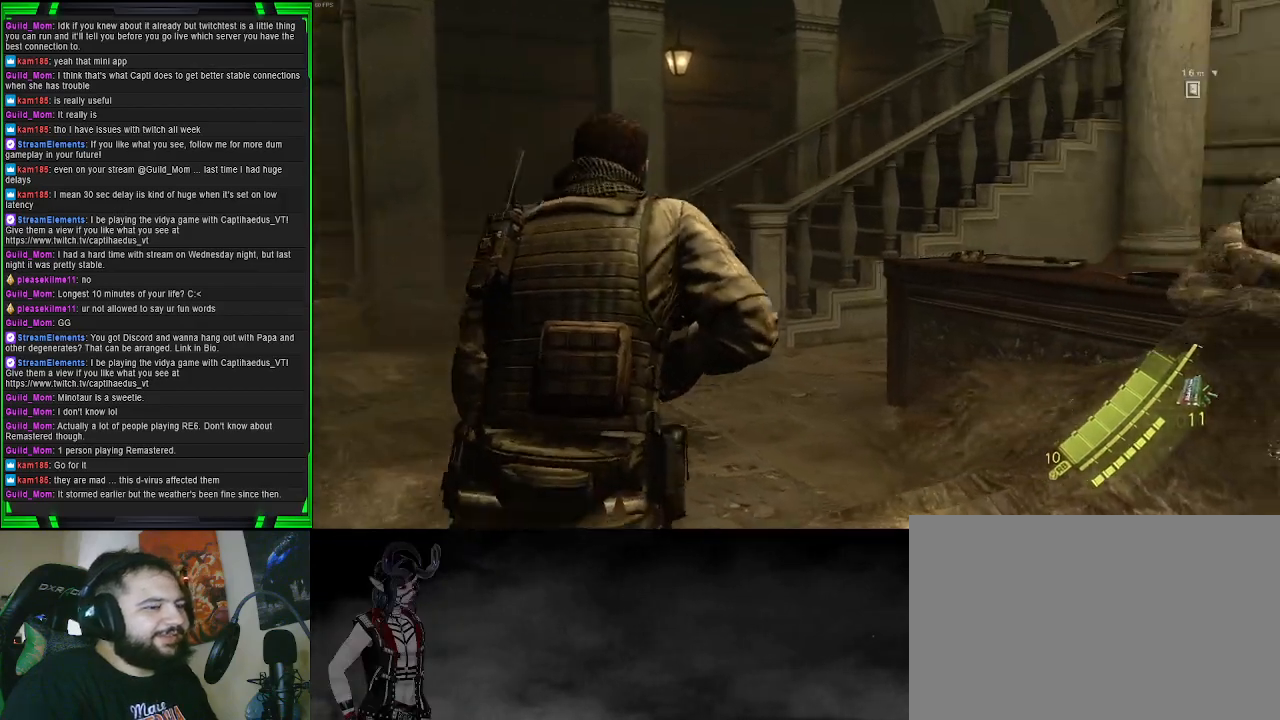
{"buttons": [], "left_stick": "up-left", "right_stick": "up-right", "events": [[50, "right_stick", "center"], [200, "left_stick", "up-left"], [367, "right_stick", "right"], [500, "right_stick", "up-right"]]}
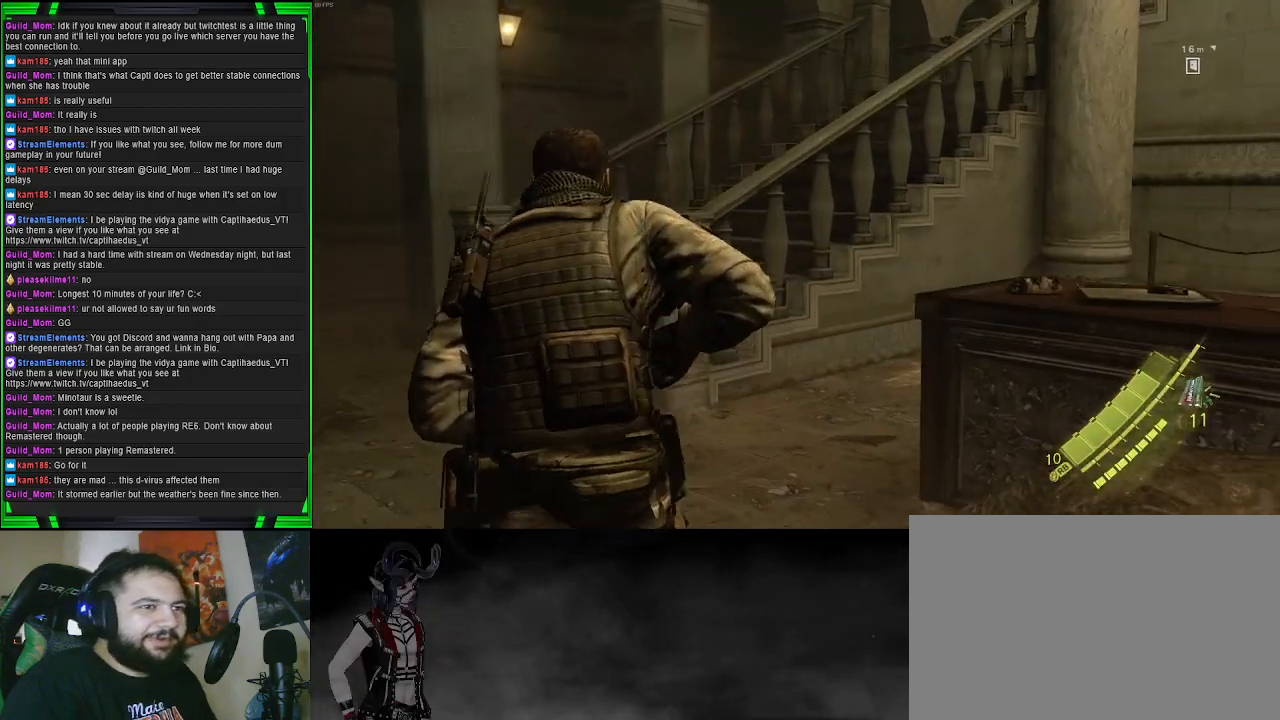
{"buttons": [], "left_stick": "up-left", "right_stick": "center", "events": [[400, "right_stick", "center"]]}
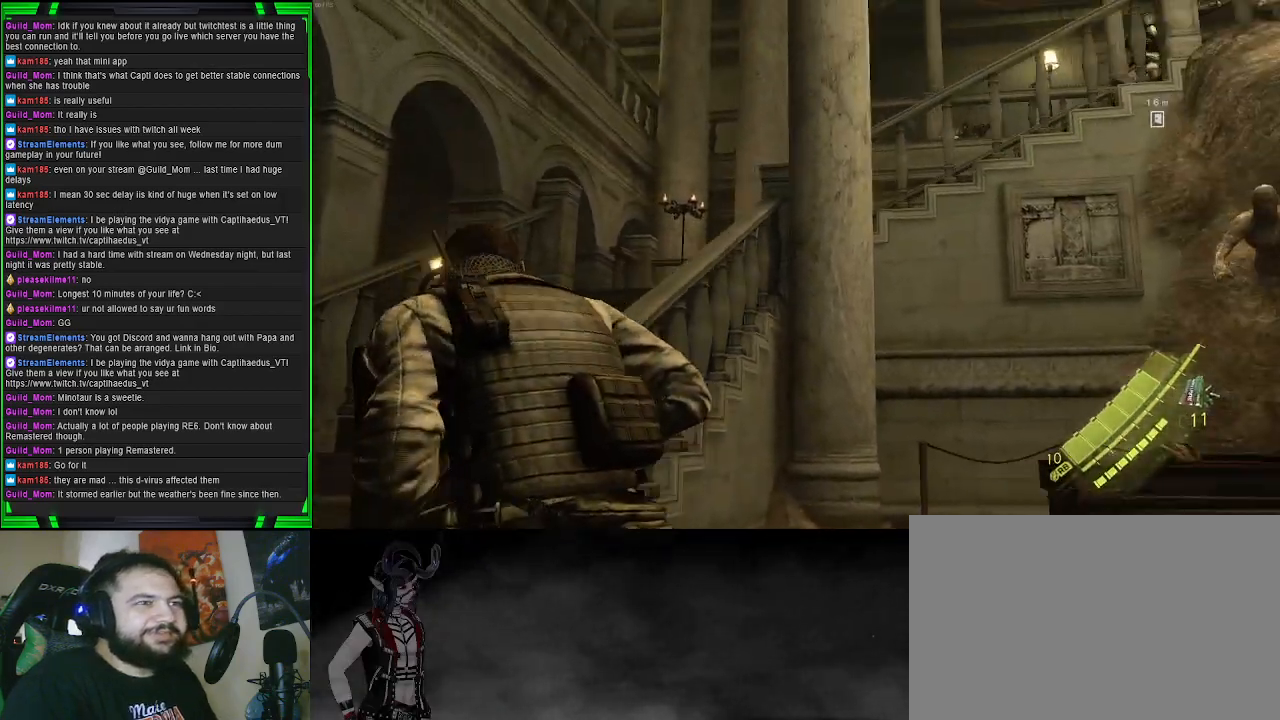
{"buttons": [], "left_stick": "up-left", "right_stick": "down-right", "events": [[217, "right_stick", "right"], [350, "right_stick", "down-right"]]}
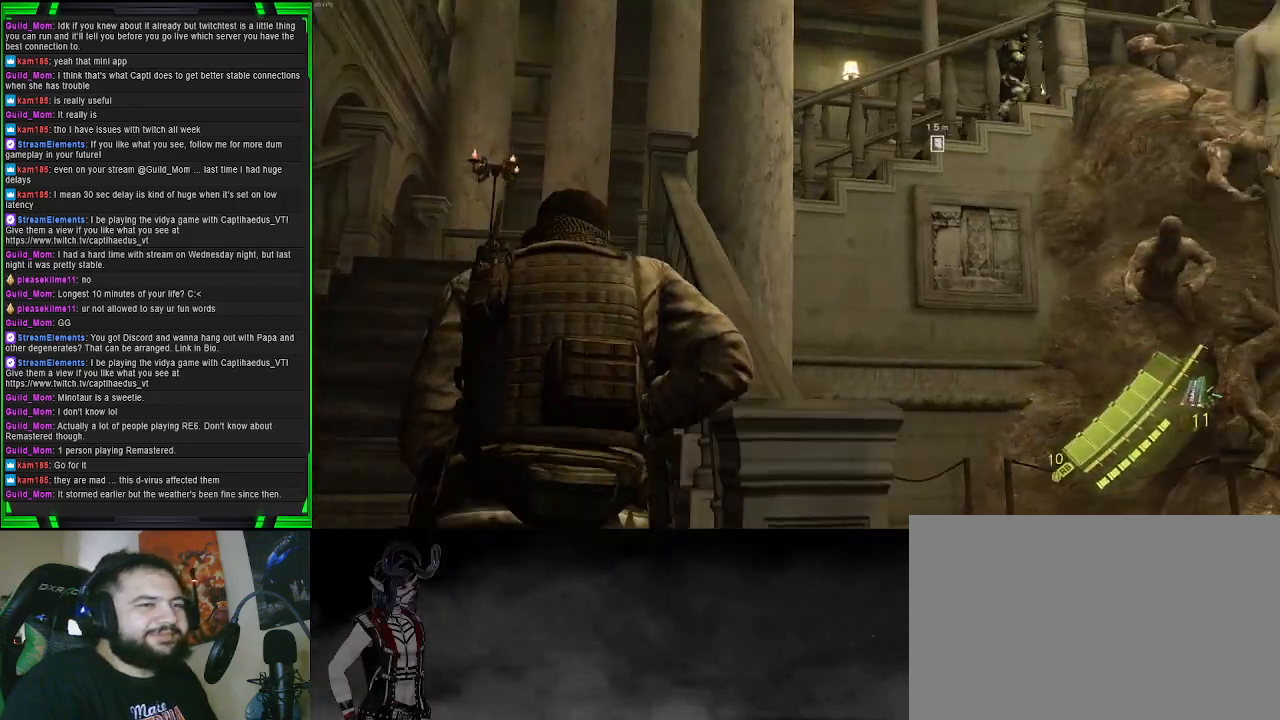
{"buttons": [], "left_stick": "up-left", "right_stick": "down-right", "events": []}
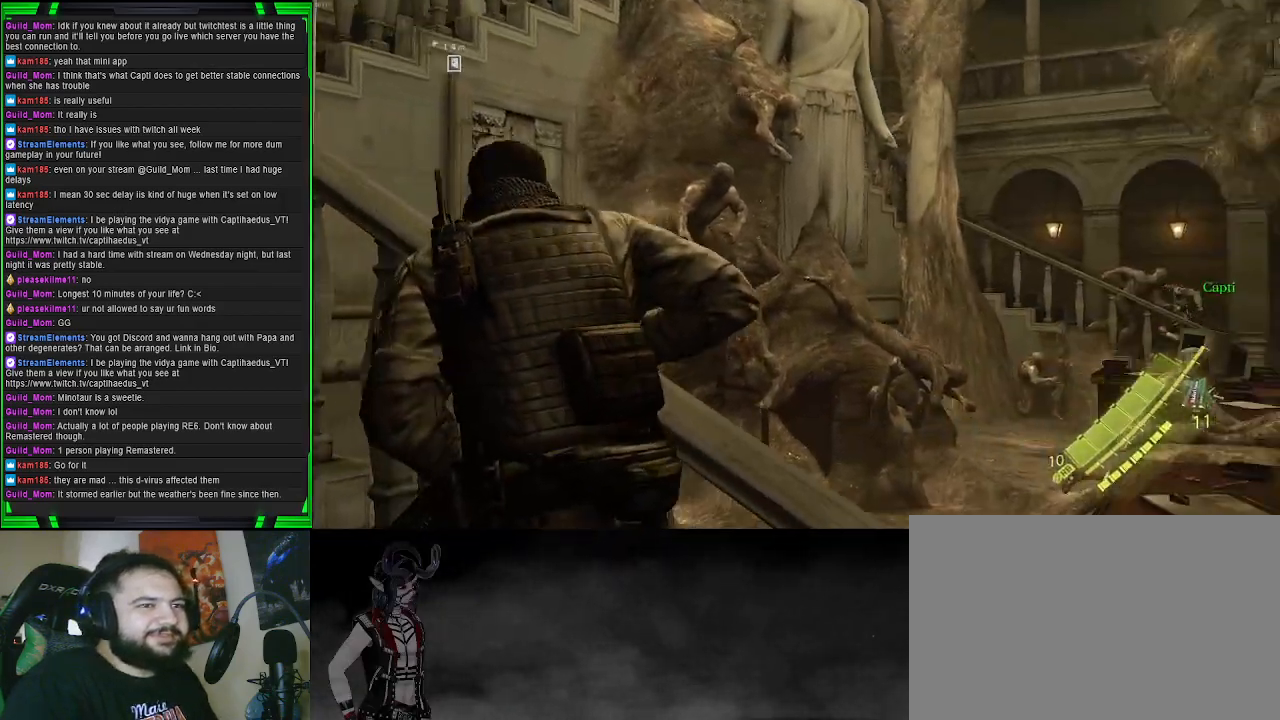
{"buttons": [], "left_stick": "left", "right_stick": "right", "events": [[33, "left_stick", "left"], [283, "right_stick", "right"]]}
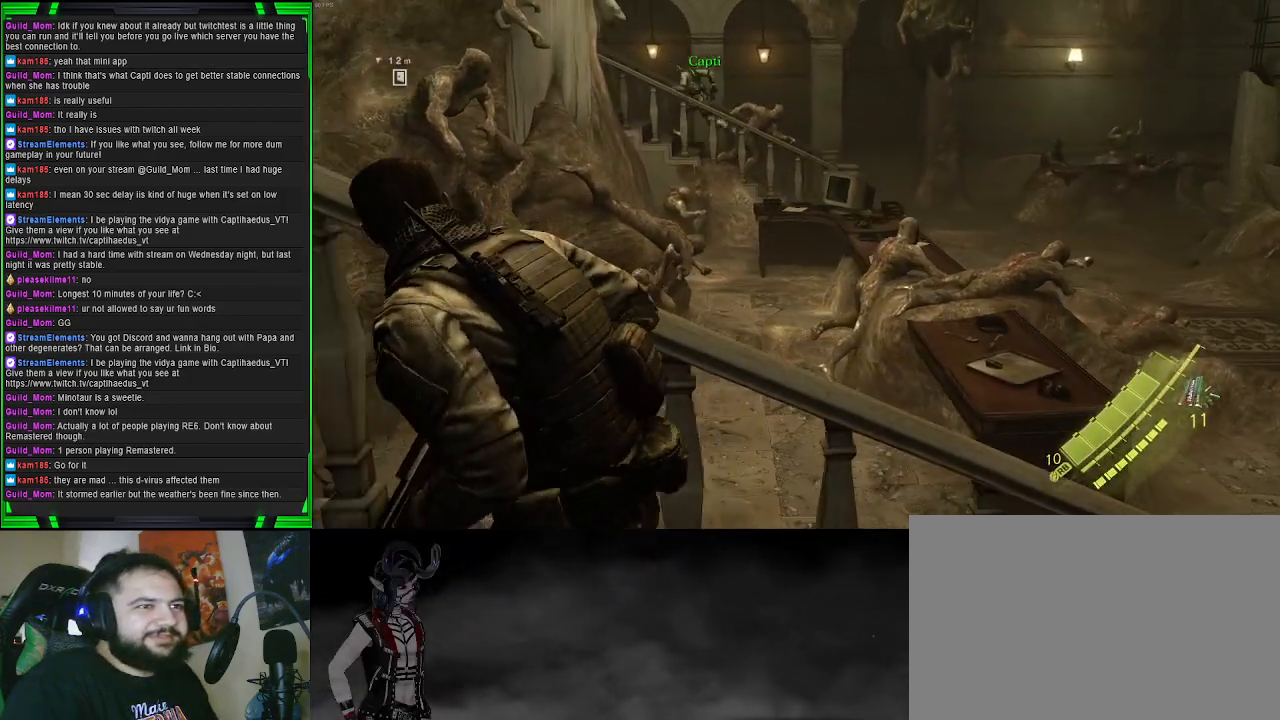
{"buttons": [], "left_stick": "left", "right_stick": "left", "events": [[83, "right_stick", "center"], [483, "right_stick", "left"]]}
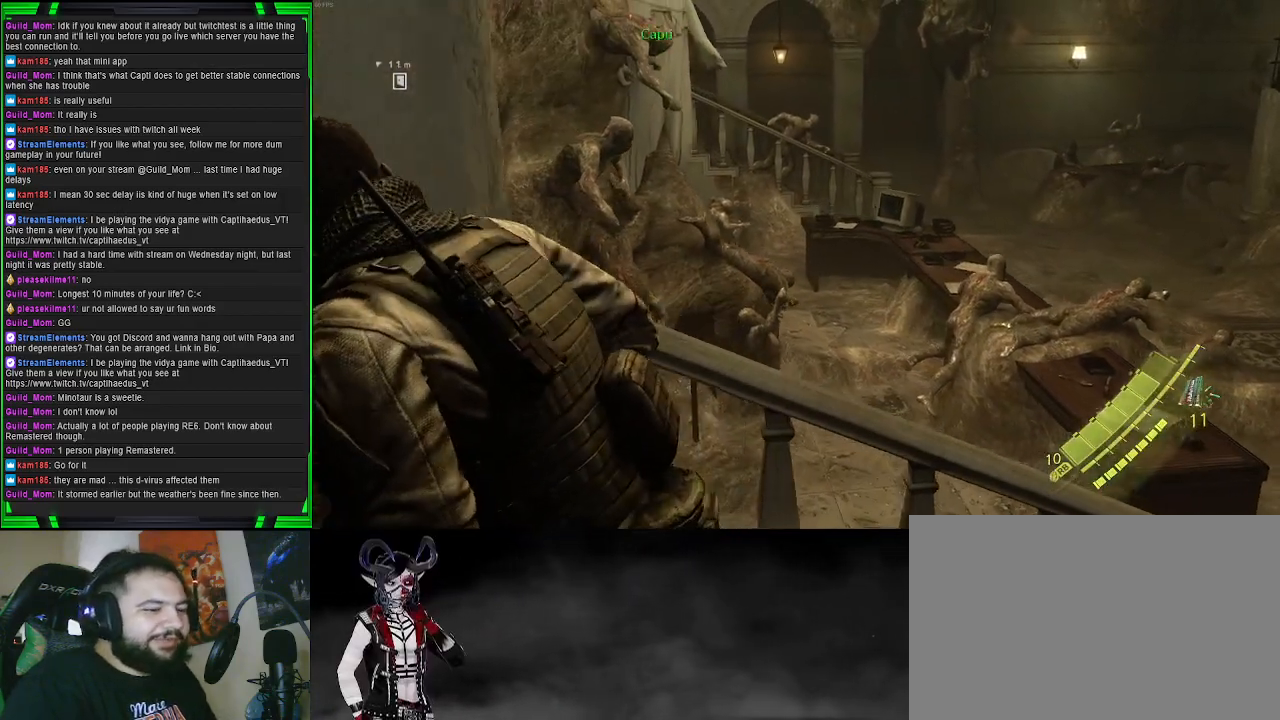
{"buttons": [], "left_stick": "up-left", "right_stick": "center", "events": [[133, "right_stick", "up-left"], [300, "left_stick", "up-left"], [367, "right_stick", "center"]]}
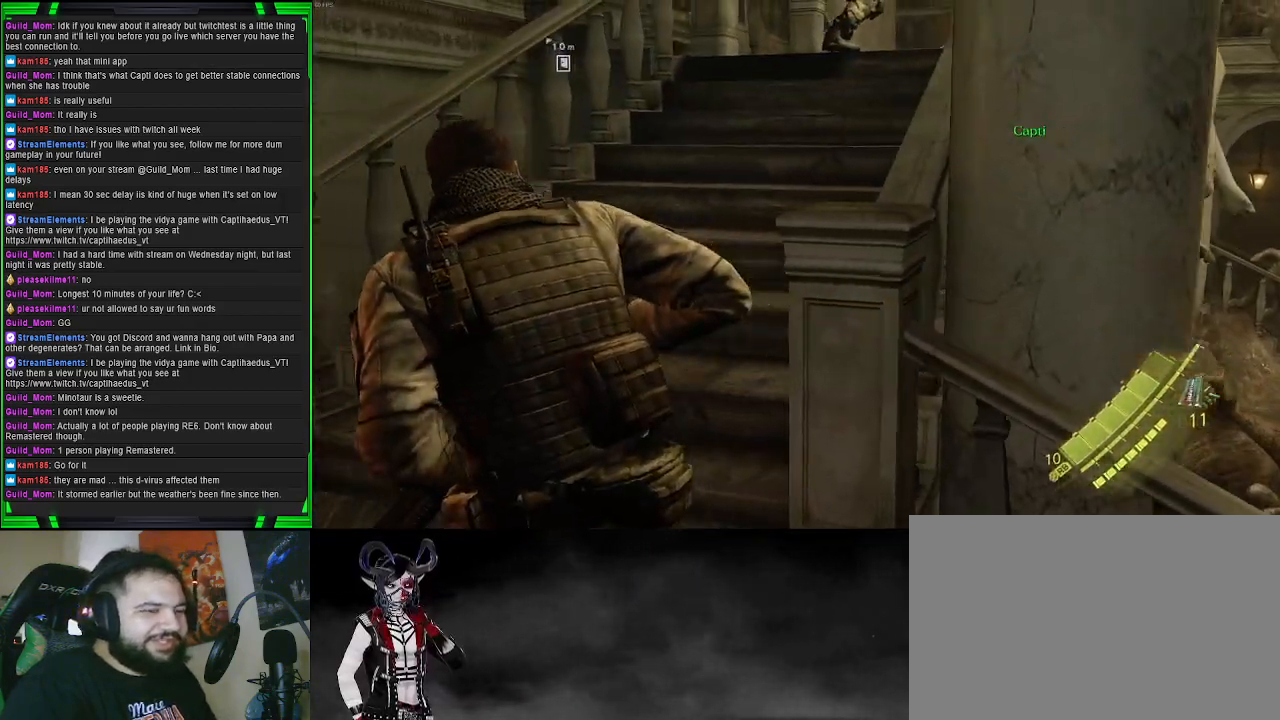
{"buttons": [], "left_stick": "up", "right_stick": "center", "events": [[200, "left_stick", "up"], [300, "right_stick", "up-right"], [483, "right_stick", "center"]]}
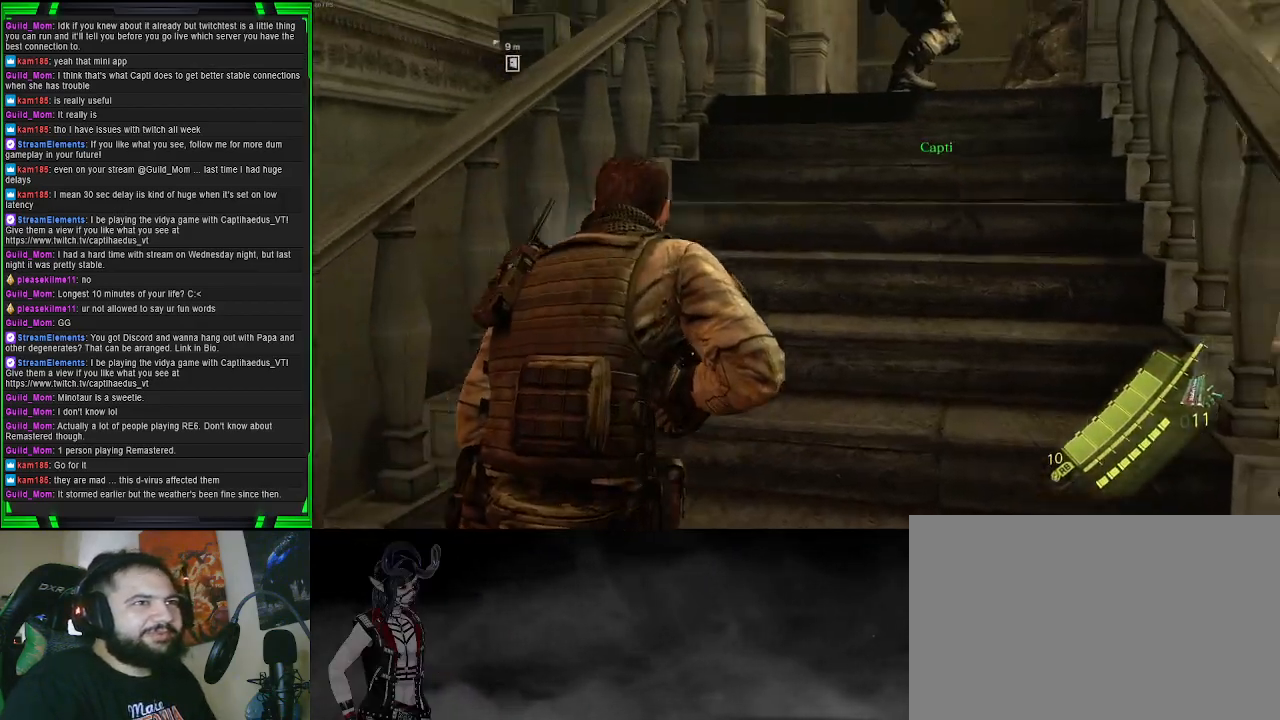
{"buttons": [], "left_stick": "up", "right_stick": "down", "events": [[333, "right_stick", "down"]]}
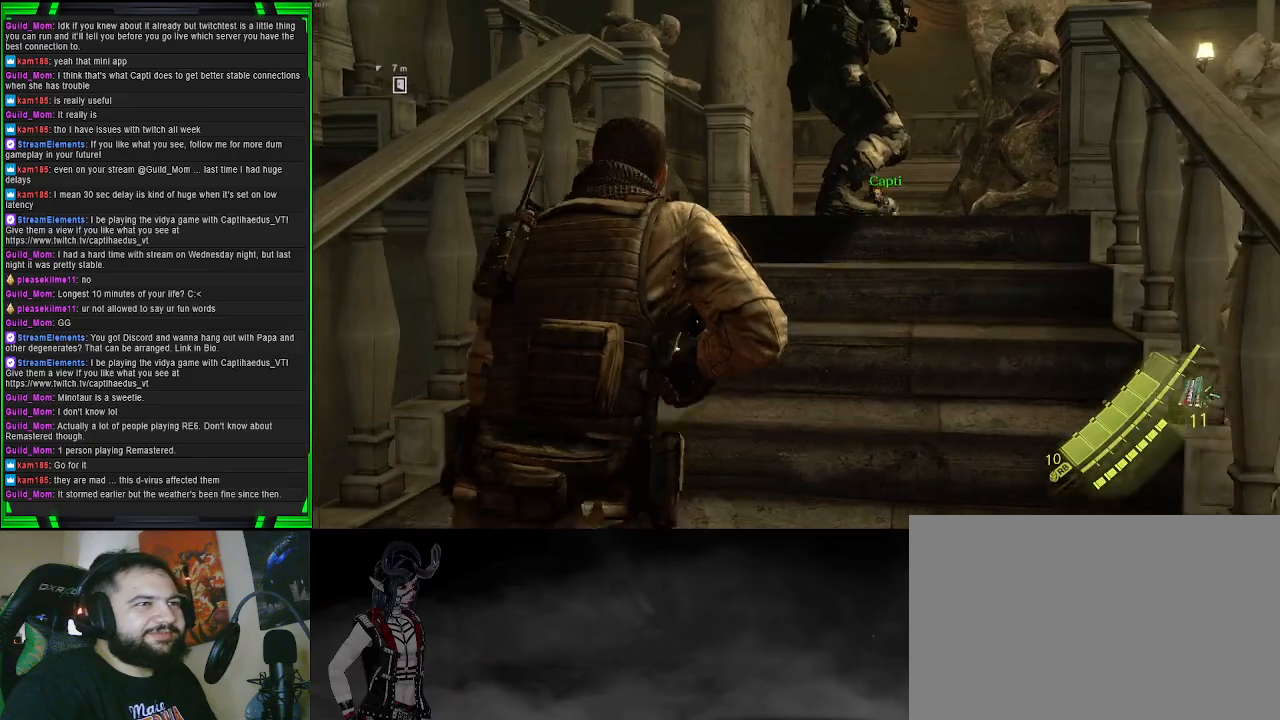
{"buttons": [], "left_stick": "up", "right_stick": "down", "events": []}
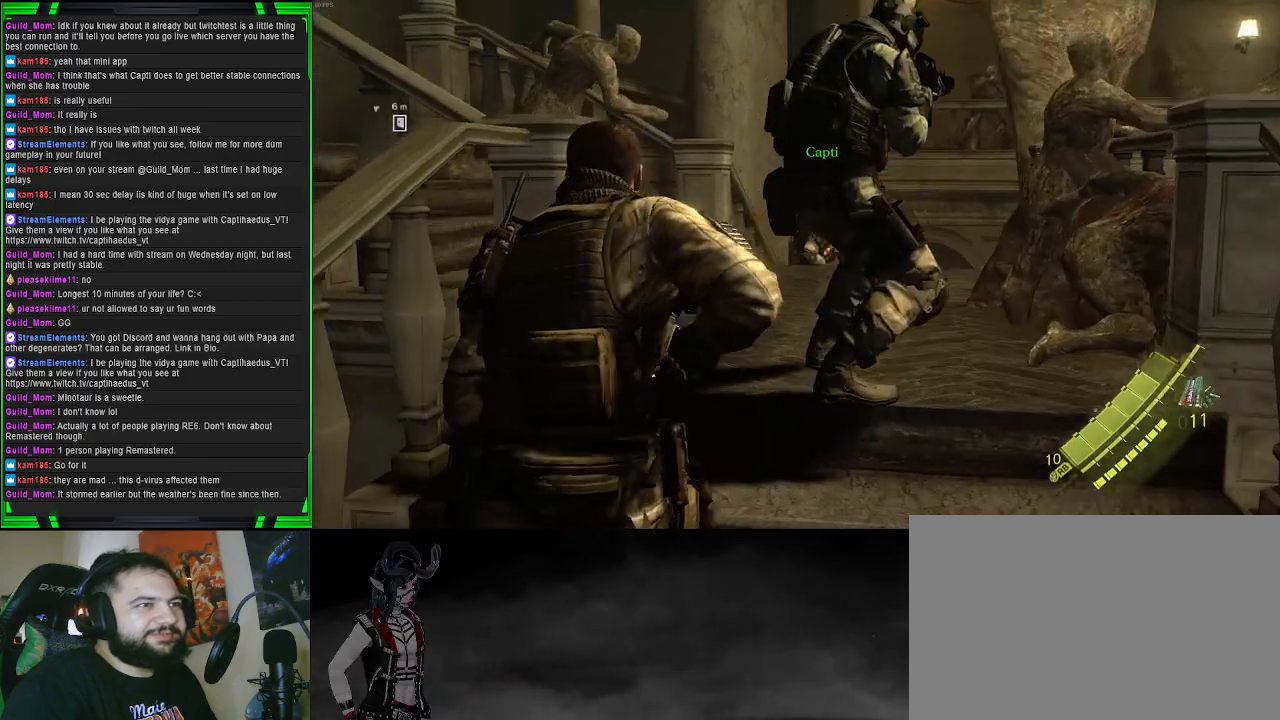
{"buttons": [], "left_stick": "up-right", "right_stick": "left", "events": [[17, "right_stick", "down-left"], [217, "right_stick", "left"], [233, "left_stick", "up-right"]]}
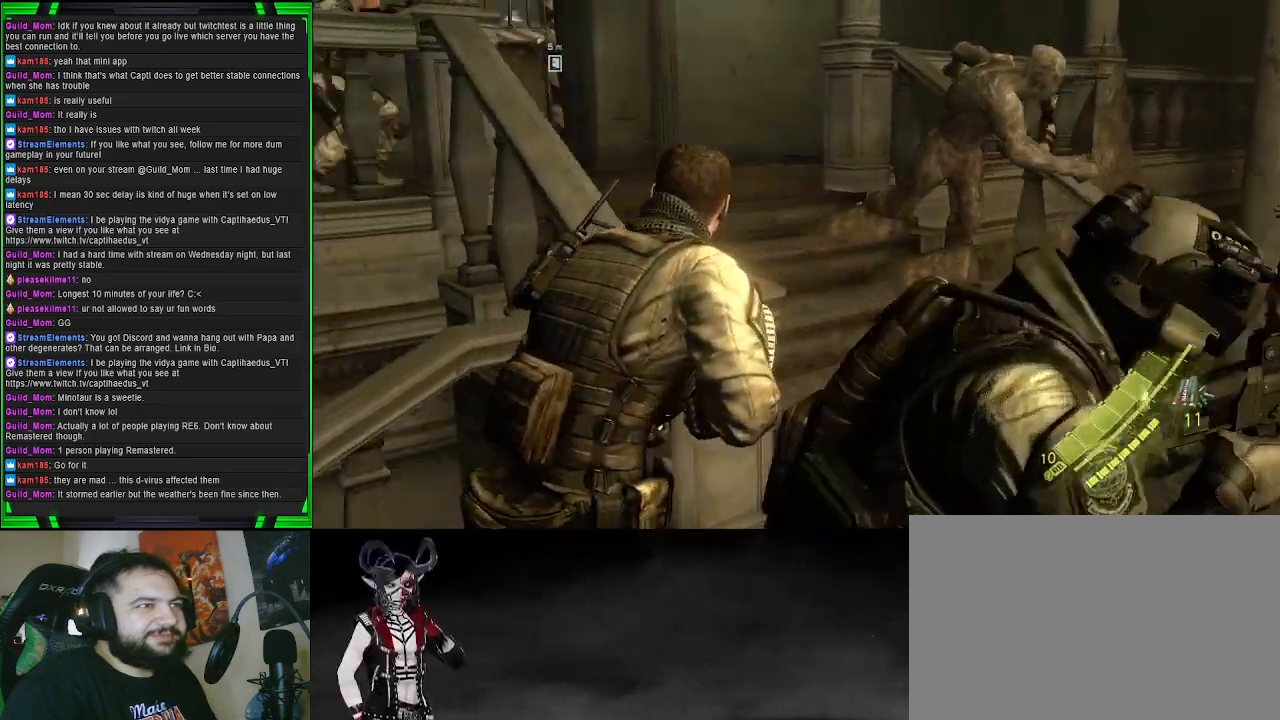
{"buttons": [], "left_stick": "up-right", "right_stick": "center", "events": [[233, "right_stick", "center"]]}
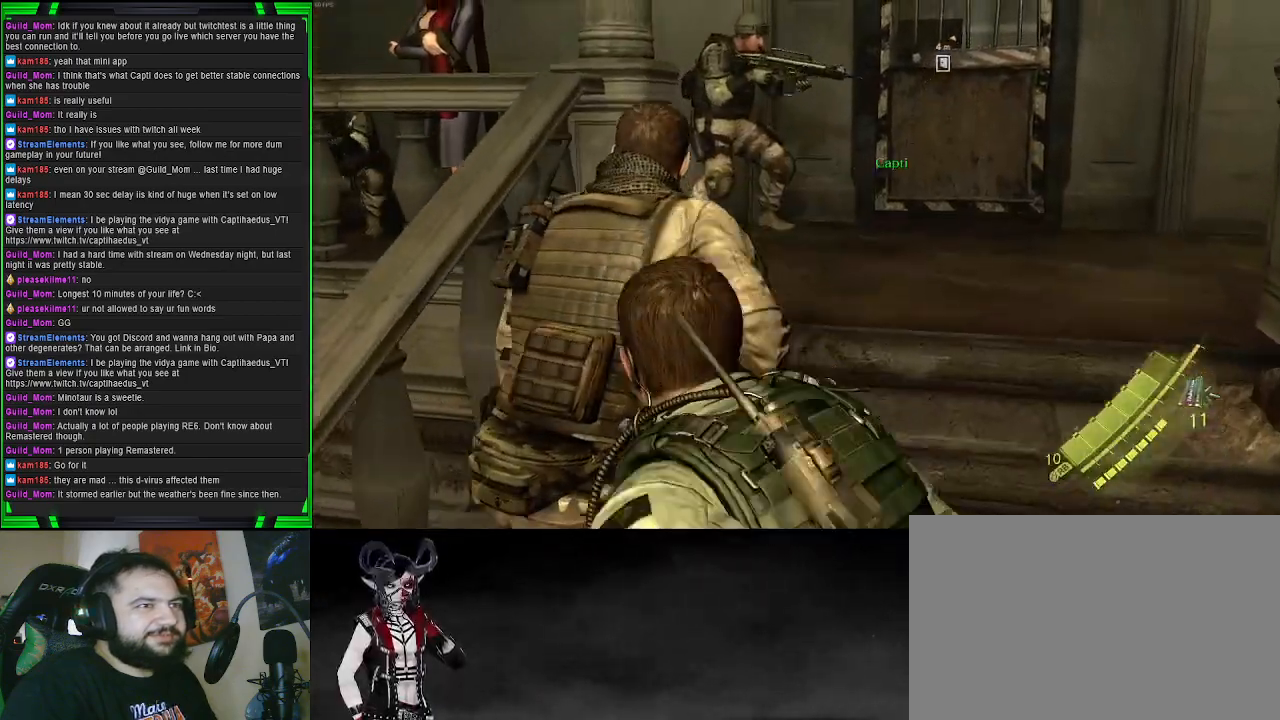
{"buttons": [], "left_stick": "up-right", "right_stick": "center", "events": []}
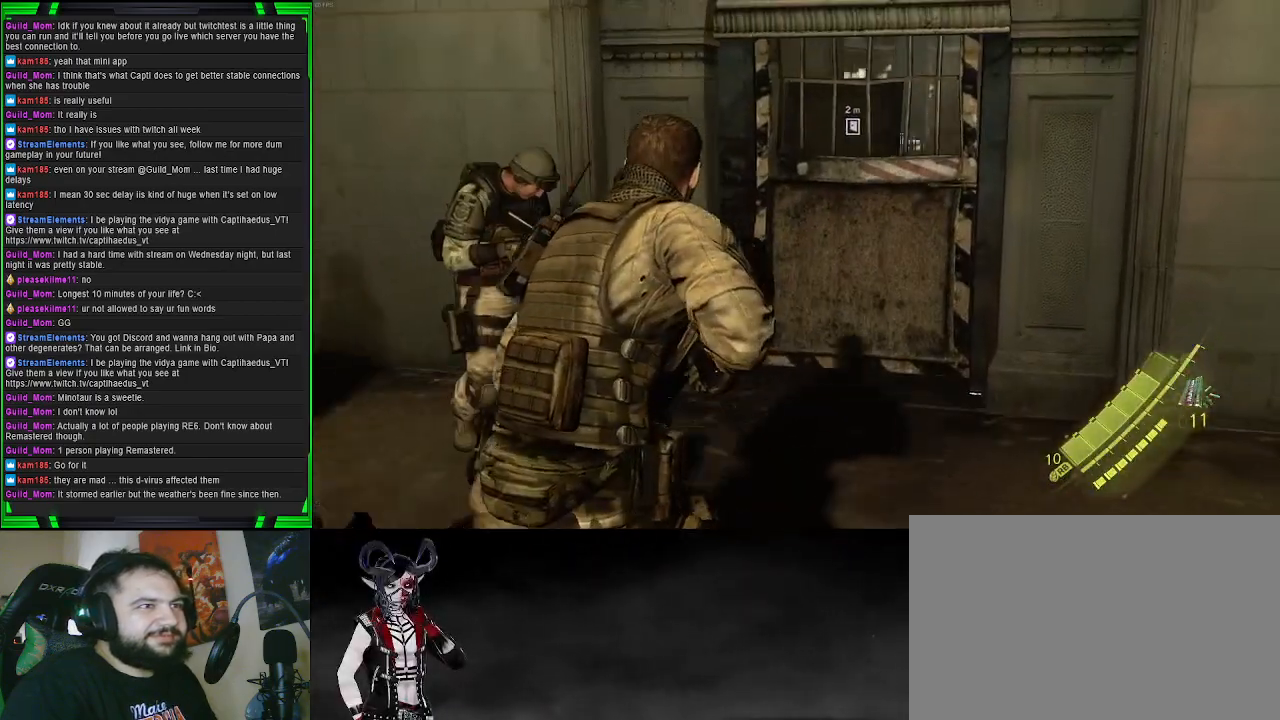
{"buttons": [], "left_stick": "up", "right_stick": "center", "events": [[217, "left_stick", "up"]]}
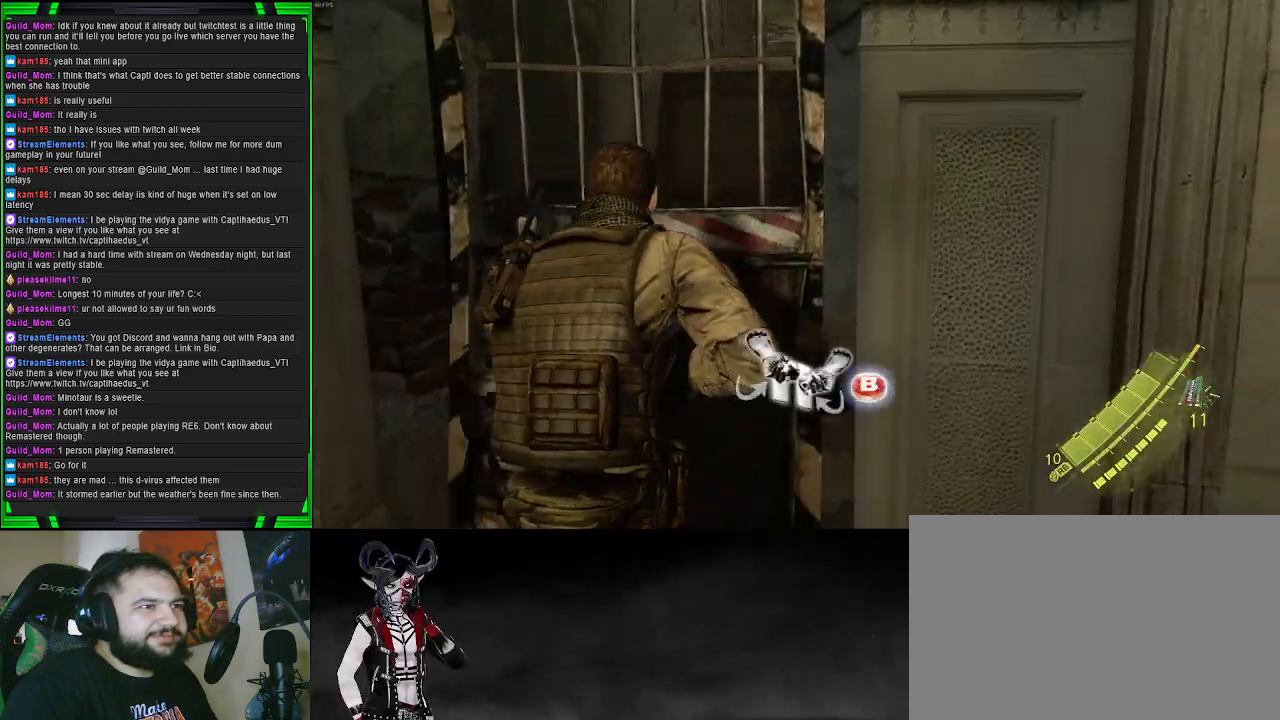
{"buttons": [], "left_stick": "center", "right_stick": "center", "events": [[133, "left_stick", "center"], [150, "CIRCLE", "down"], [250, "CIRCLE", "up"]]}
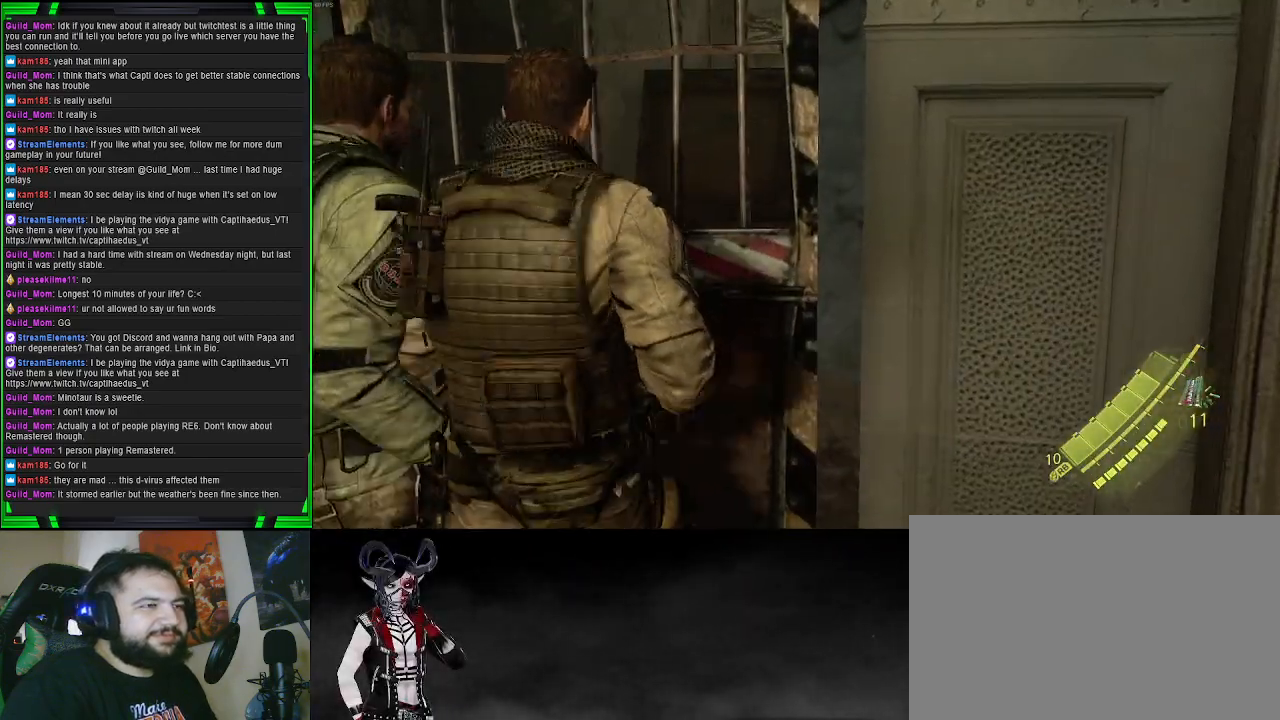
{"buttons": [], "left_stick": "center", "right_stick": "center", "events": [[317, "CIRCLE", "down"], [433, "CIRCLE", "up"]]}